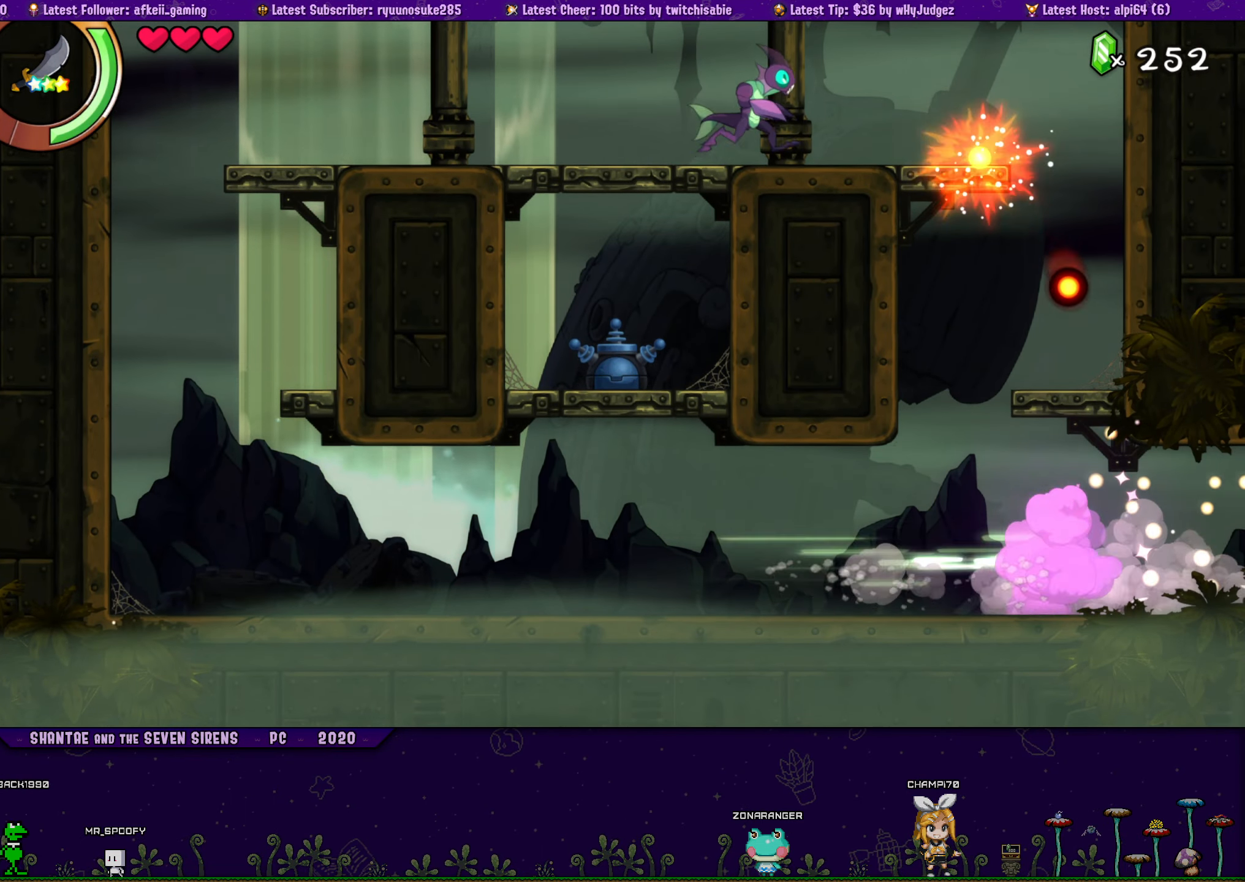
Gameplay with a controller (PlayStation layout); each line is a JSON object with the inputs held at the frame after it. "button_events" lists button changes between this image and that frame as [ms after this image, input, new state], when the widget could be followed in between (sticks are given only as held states). Not read: L1 L2 L3 R1 R2 R3 left_stick right_stick.
{"buttons": [], "button_events": []}
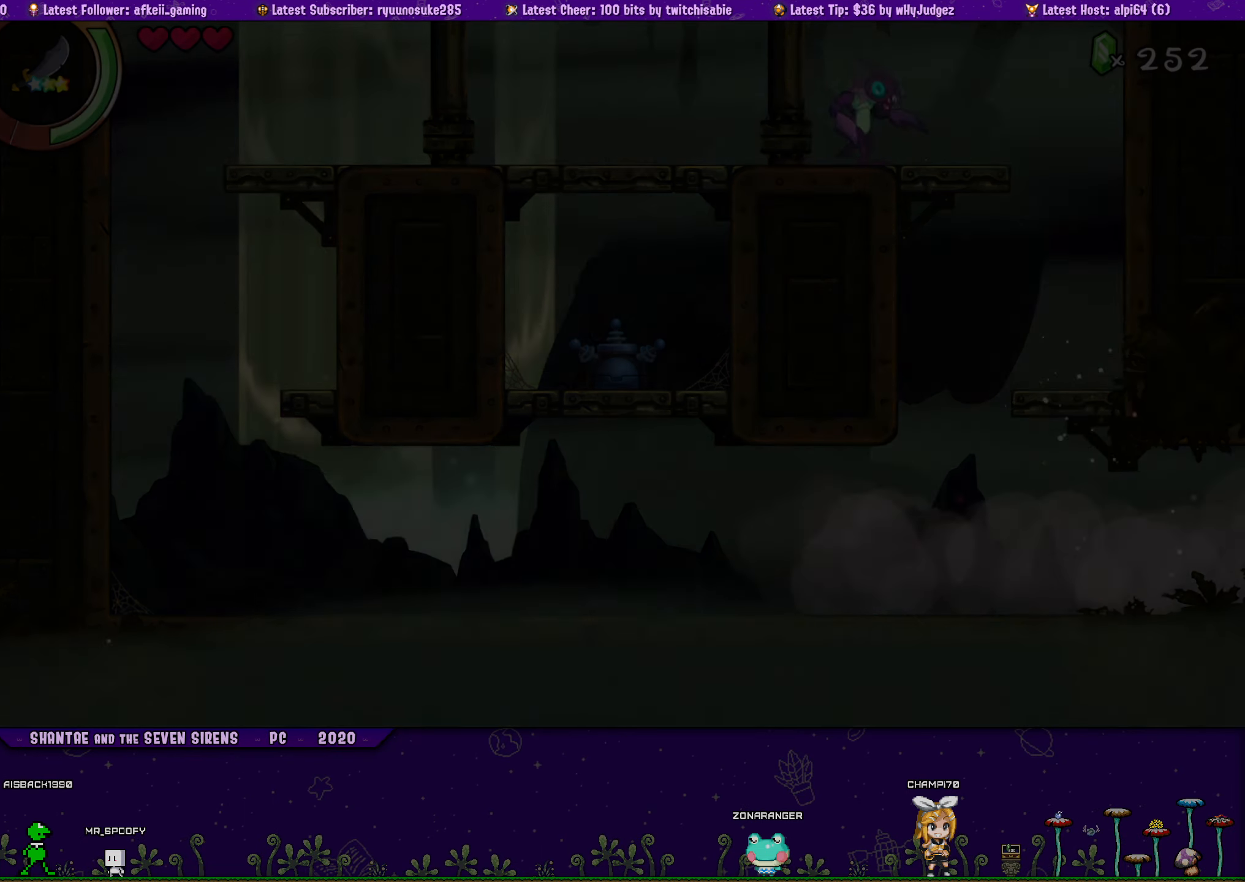
{"buttons": [], "button_events": []}
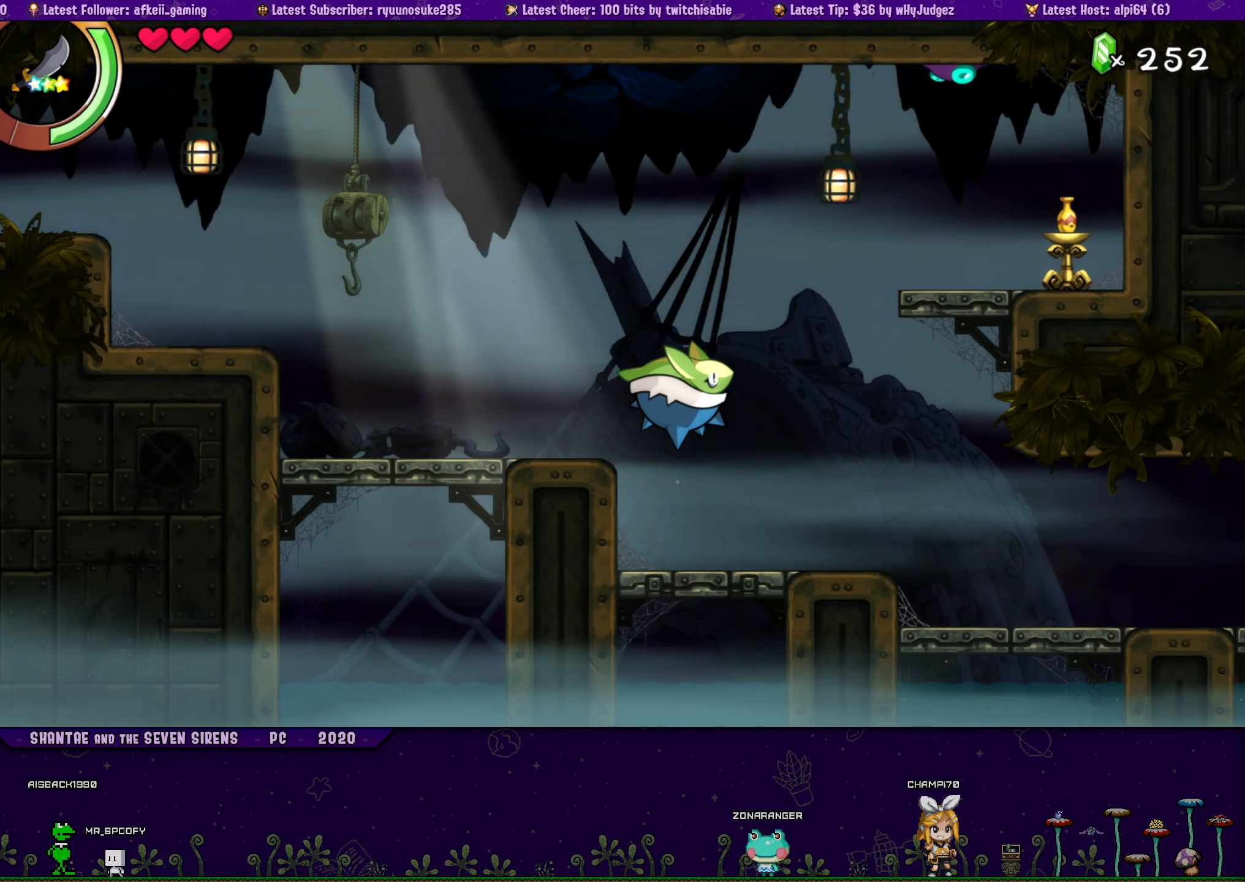
{"buttons": ["DPAD_RIGHT"], "button_events": [[433, "DPAD_RIGHT", "down"]]}
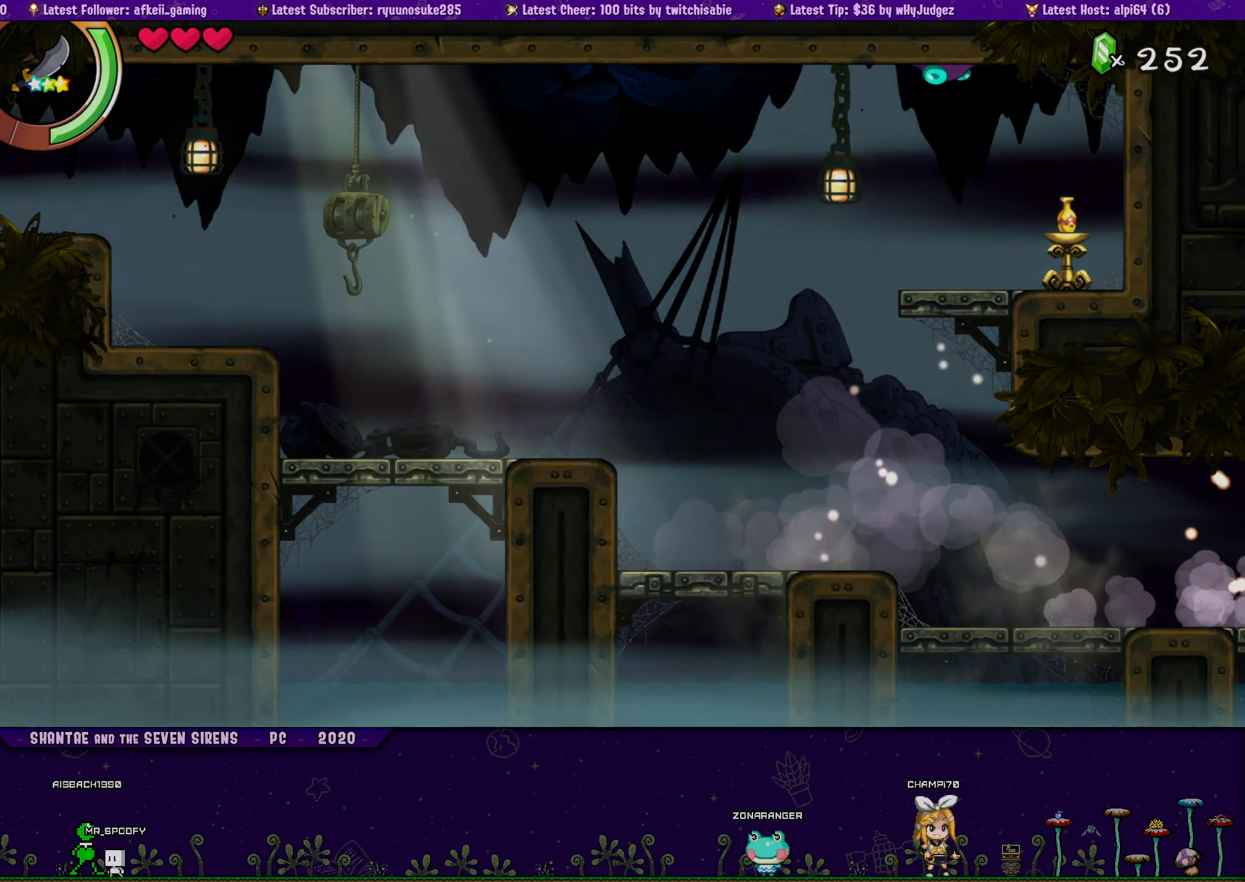
{"buttons": ["CROSS", "DPAD_UP", "DPAD_RIGHT"], "button_events": [[367, "CROSS", "down"], [433, "DPAD_UP", "down"]]}
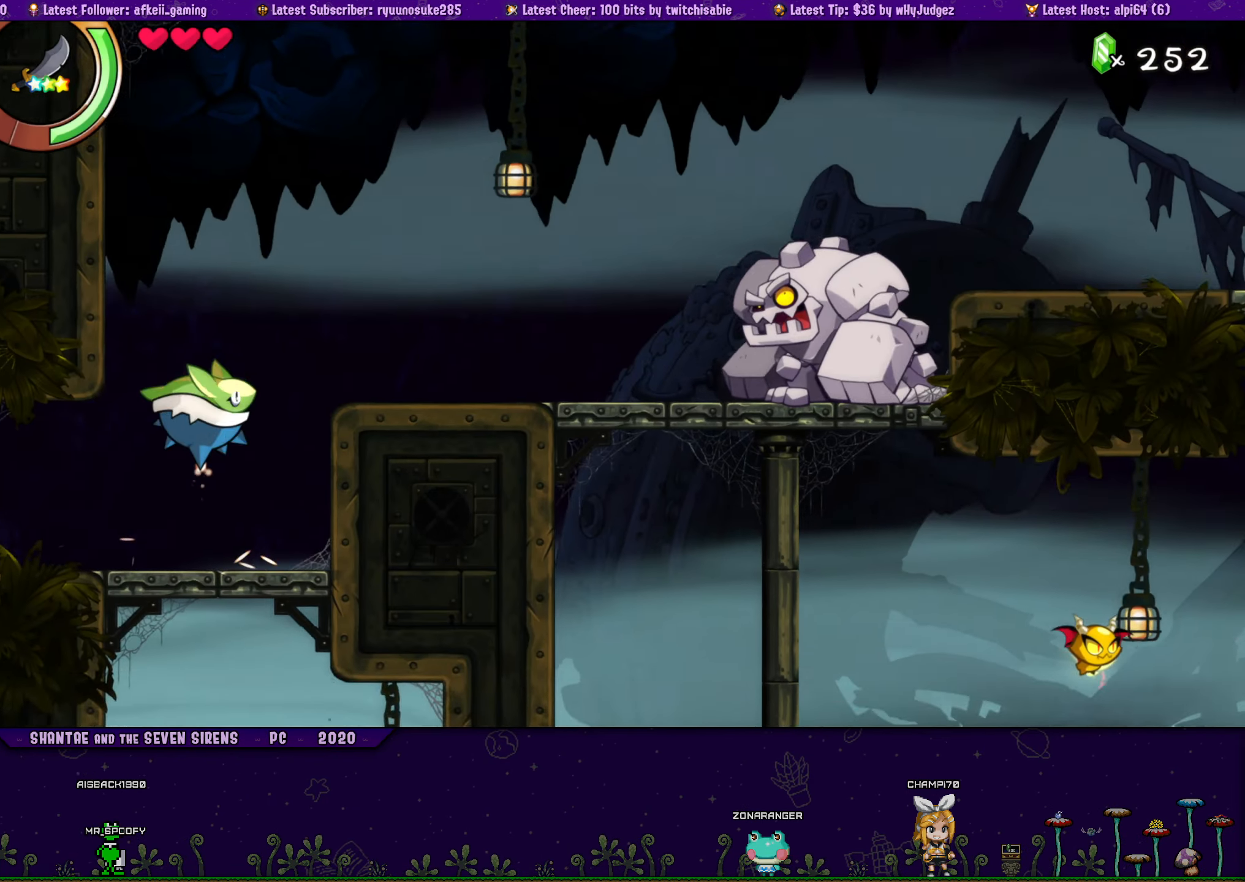
{"buttons": ["SQUARE", "DPAD_RIGHT"], "button_events": [[367, "CROSS", "up"], [367, "SQUARE", "down"], [467, "DPAD_UP", "up"]]}
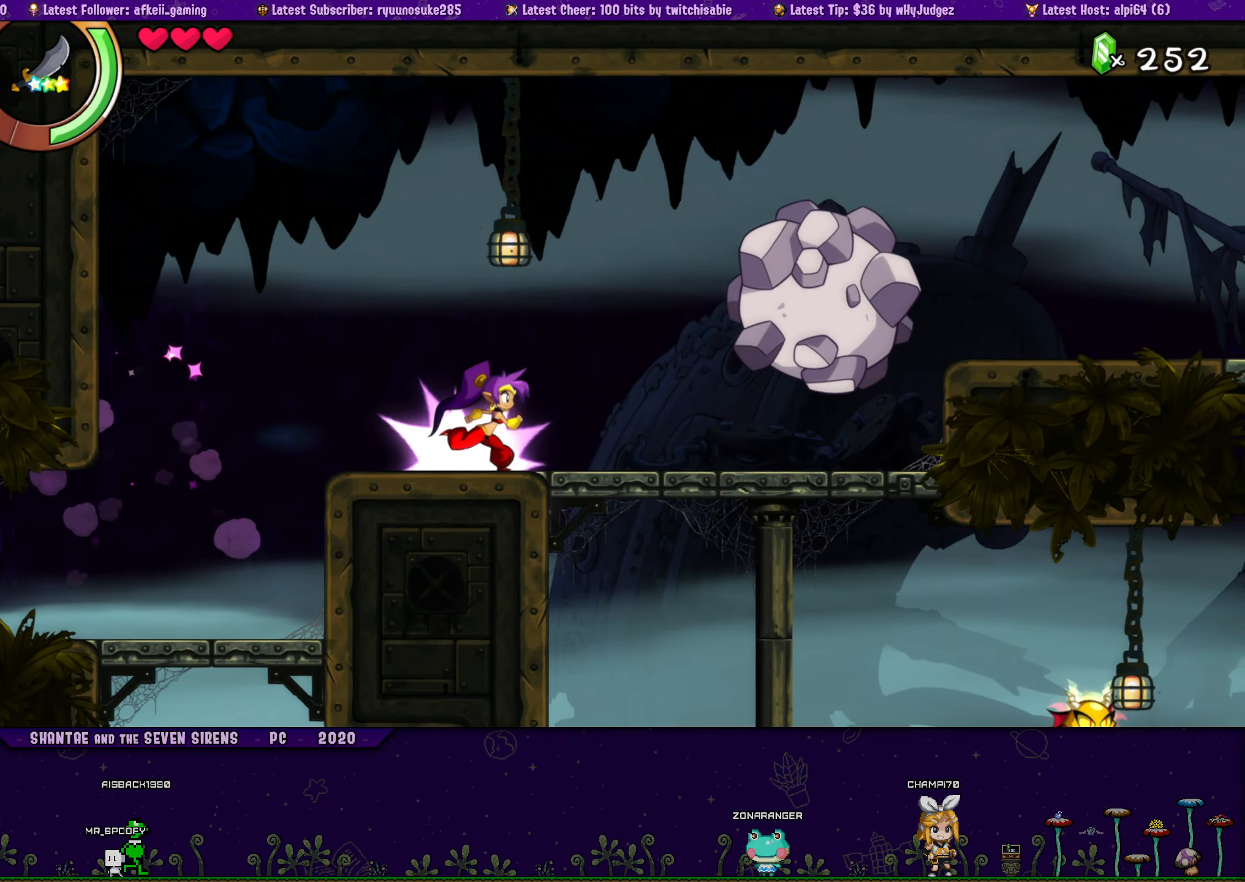
{"buttons": ["SQUARE", "DPAD_RIGHT"], "button_events": [[133, "CROSS", "down"], [334, "CROSS", "up"]]}
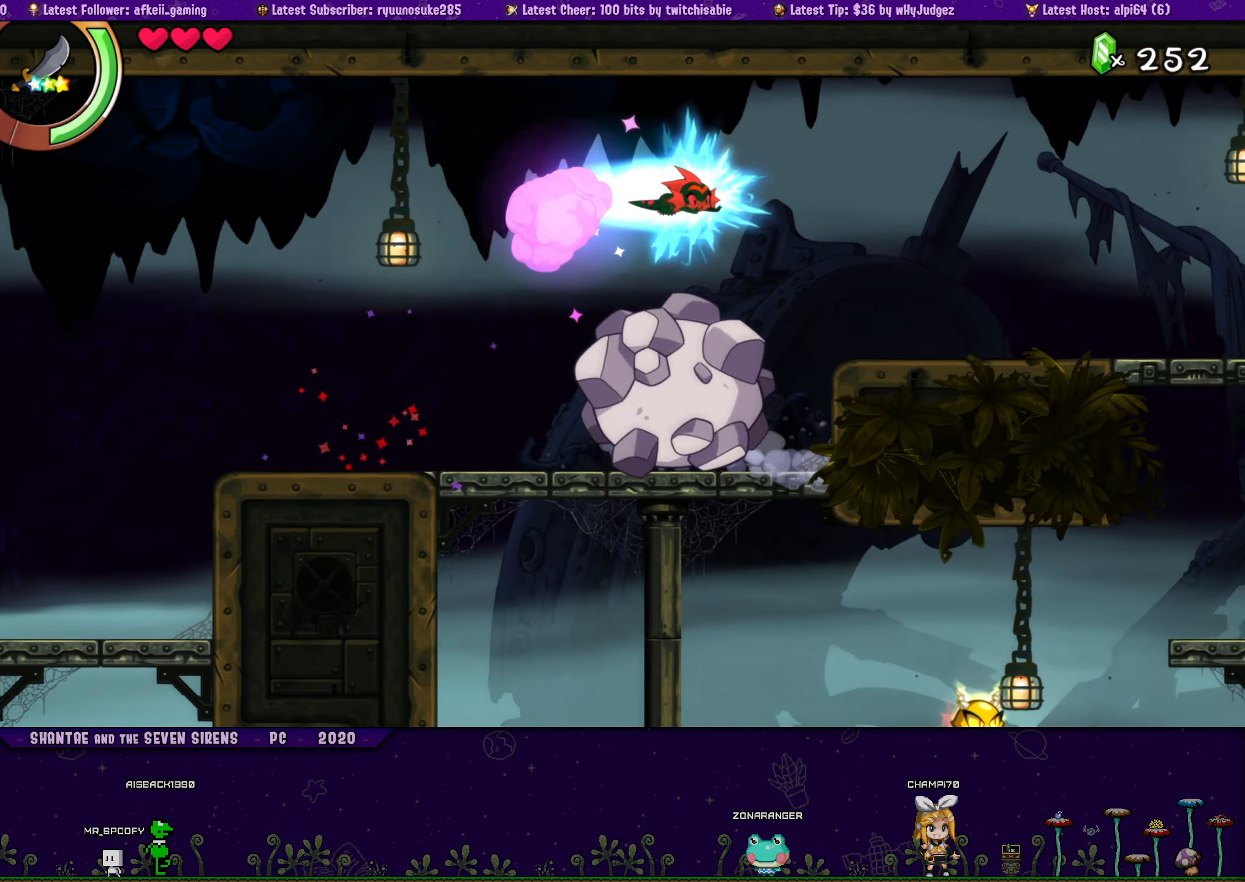
{"buttons": ["SQUARE", "DPAD_RIGHT"], "button_events": []}
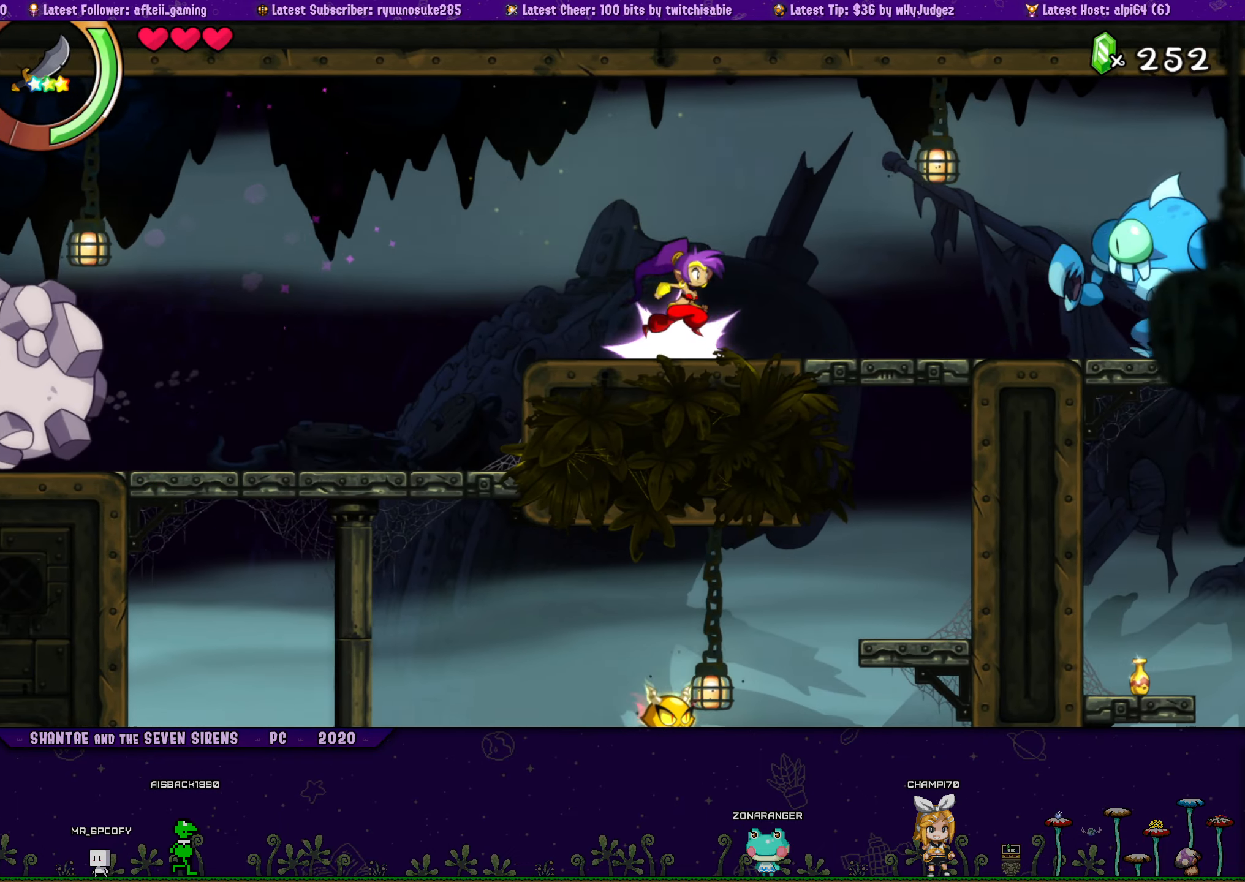
{"buttons": ["SQUARE", "DPAD_RIGHT"], "button_events": [[317, "CROSS", "down"], [484, "CROSS", "up"]]}
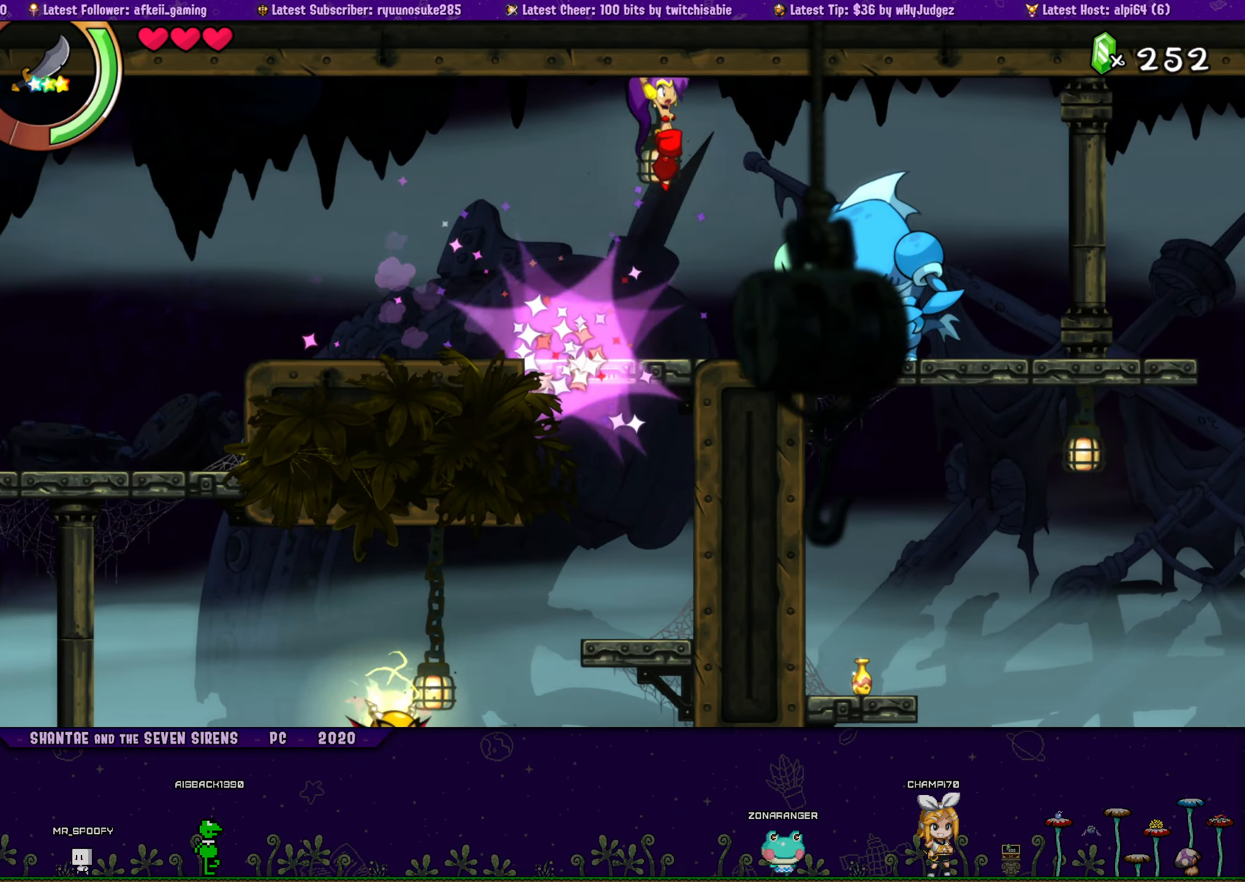
{"buttons": ["SQUARE", "DPAD_RIGHT"], "button_events": []}
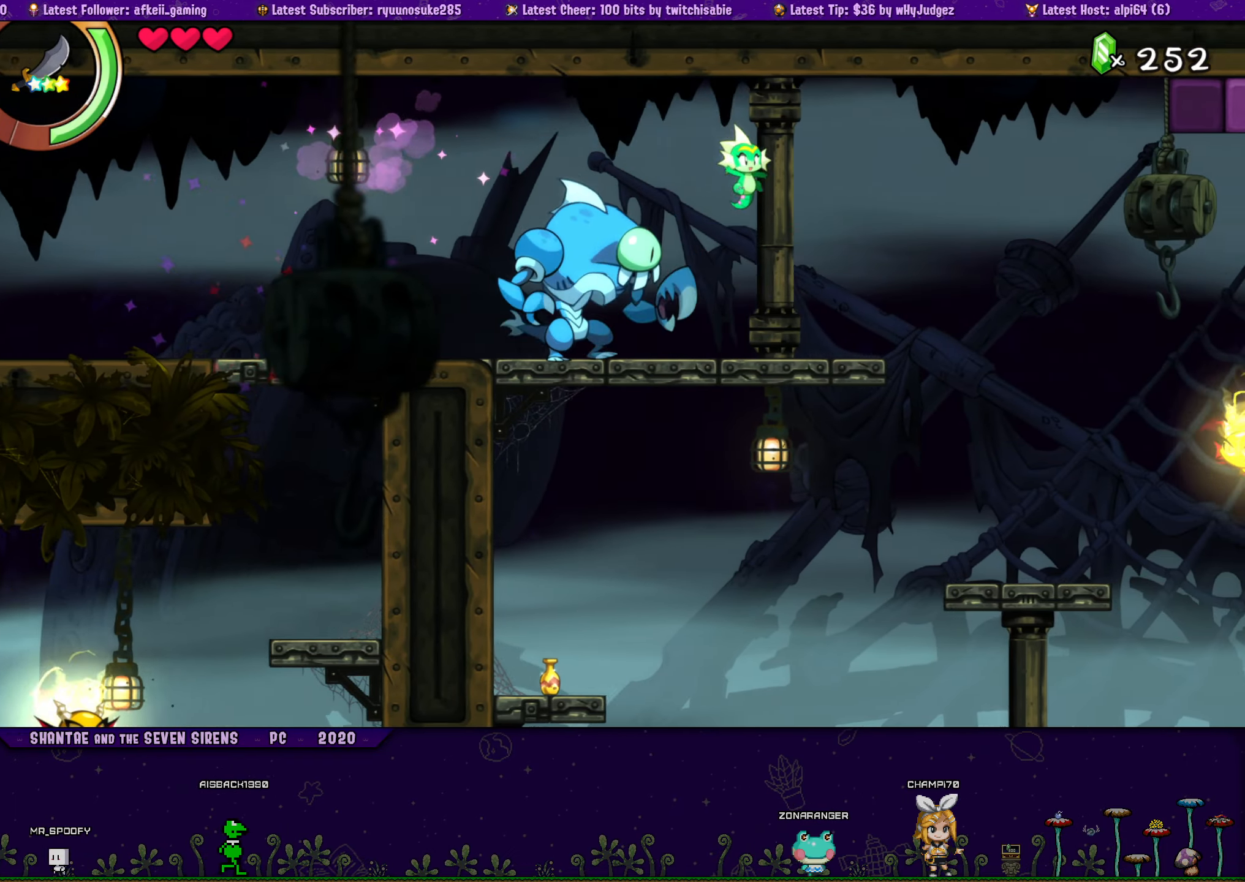
{"buttons": ["SQUARE", "DPAD_LEFT"], "button_events": [[450, "DPAD_RIGHT", "up"], [484, "DPAD_LEFT", "down"]]}
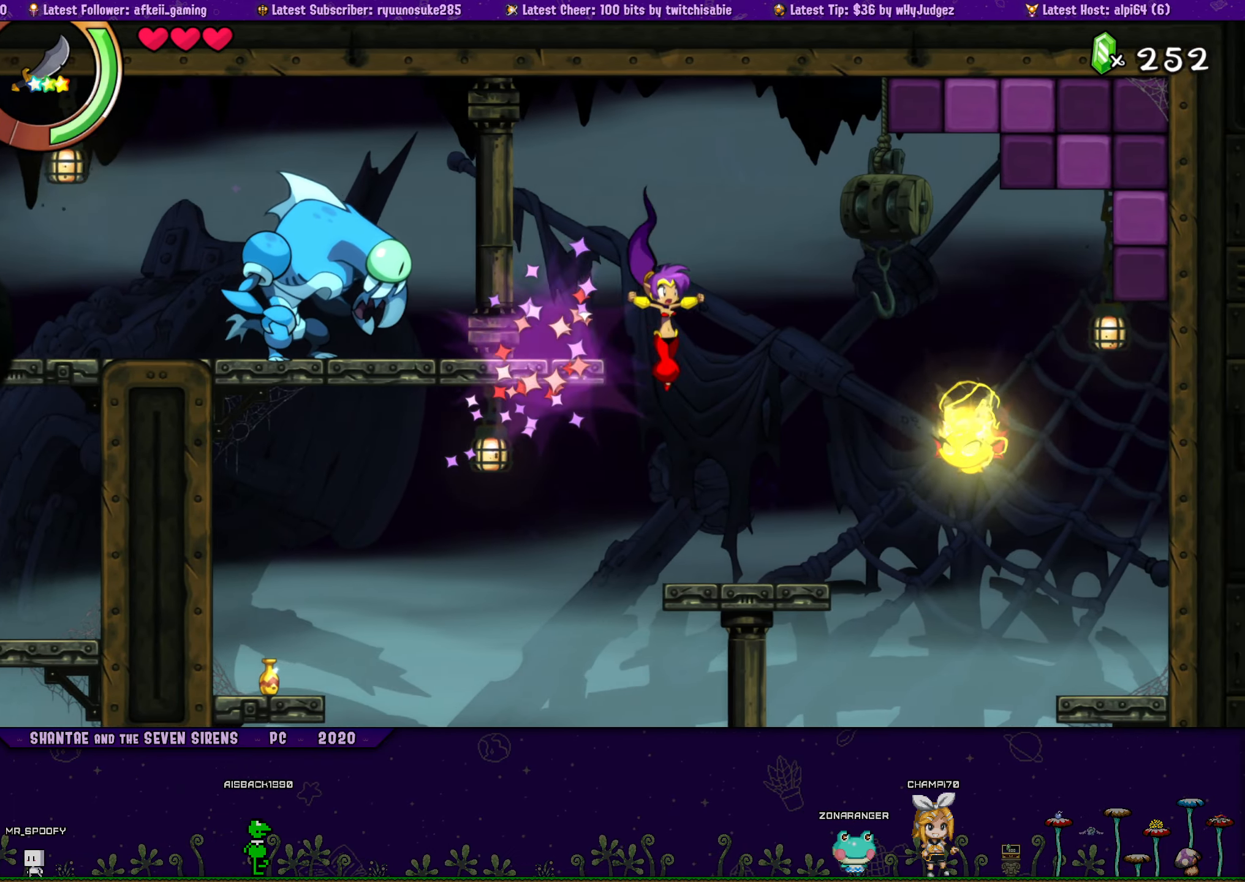
{"buttons": ["SQUARE"], "button_events": [[317, "DPAD_LEFT", "up"]]}
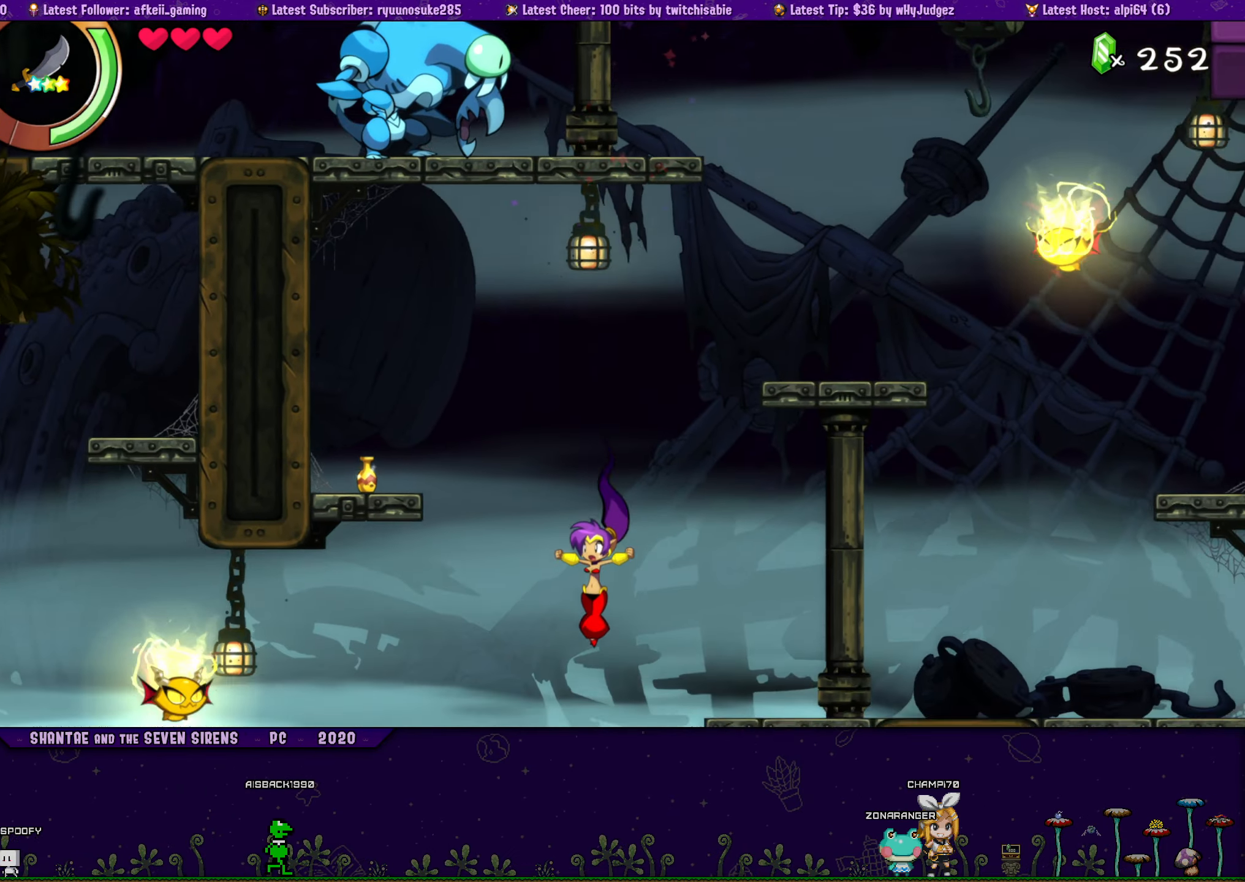
{"buttons": ["SQUARE", "DPAD_DOWN"], "button_events": [[84, "DPAD_DOWN", "down"]]}
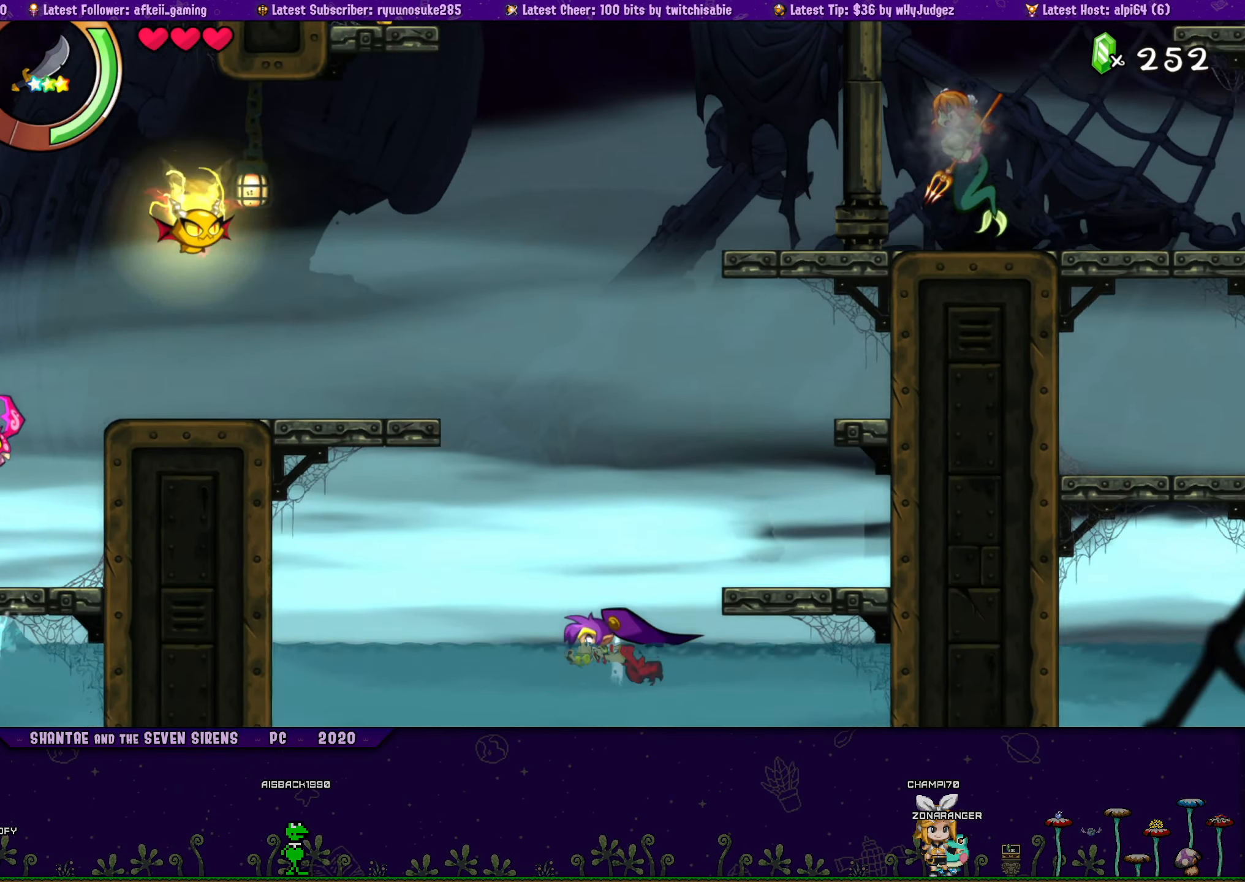
{"buttons": ["DPAD_DOWN"], "button_events": [[34, "SQUARE", "up"]]}
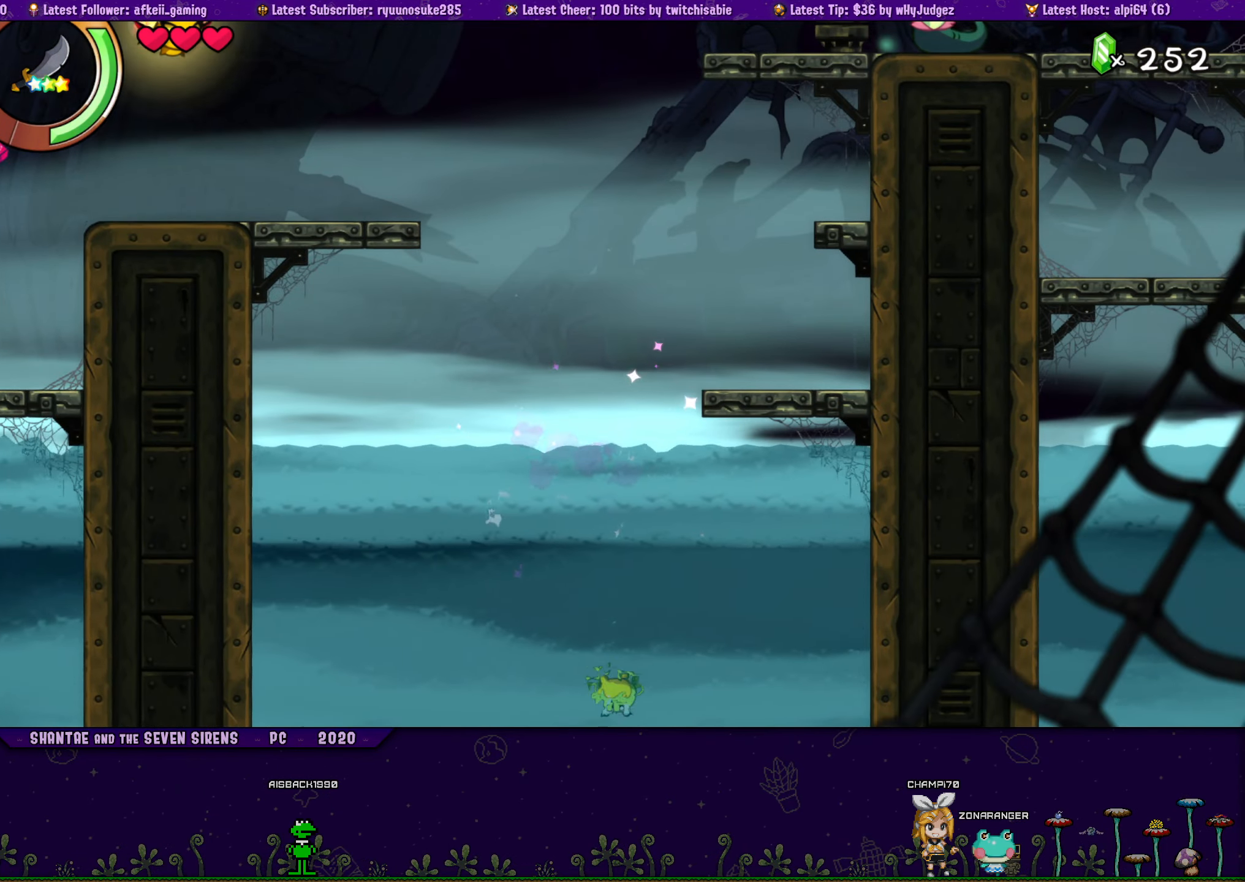
{"buttons": ["DPAD_DOWN"], "button_events": []}
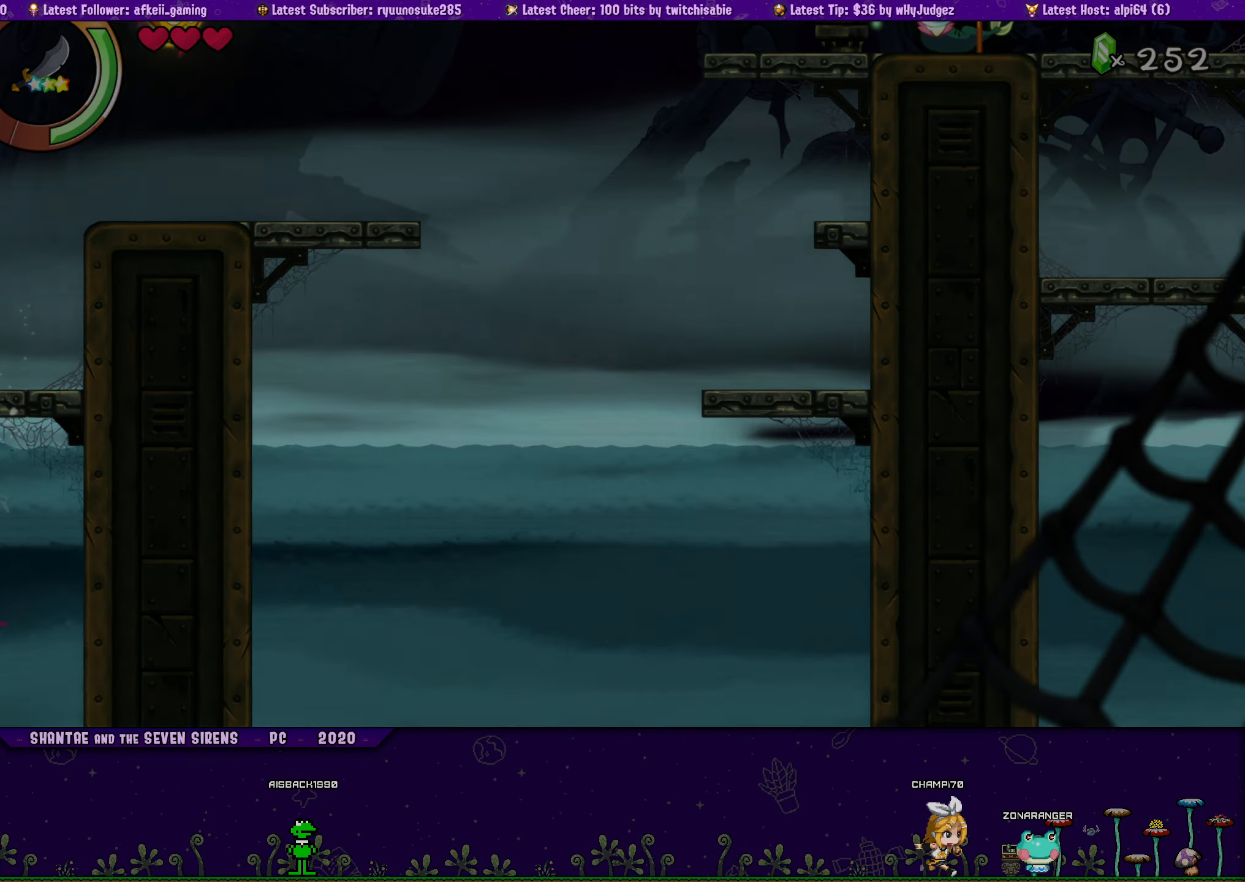
{"buttons": ["DPAD_DOWN"], "button_events": []}
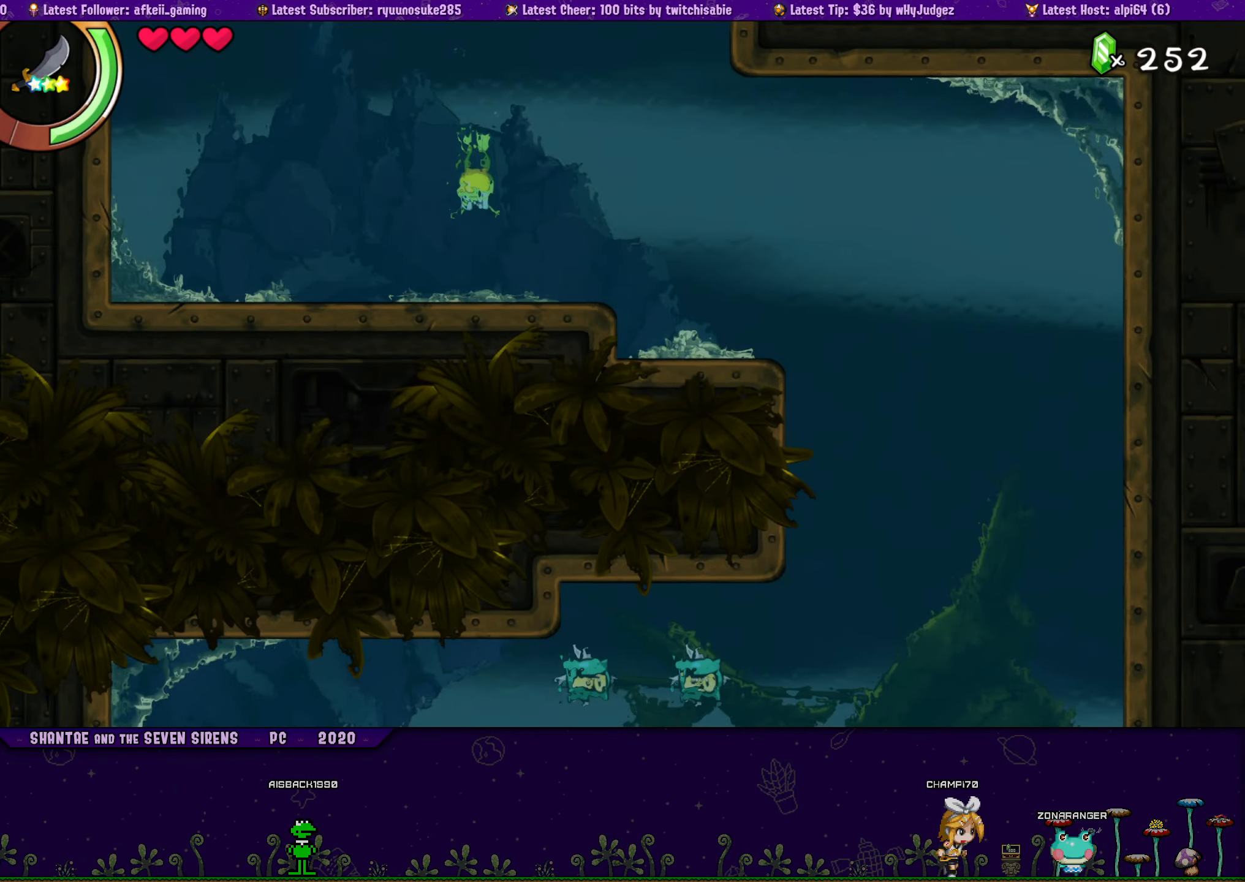
{"buttons": ["DPAD_RIGHT"], "button_events": [[34, "DPAD_RIGHT", "down"], [67, "DPAD_DOWN", "up"]]}
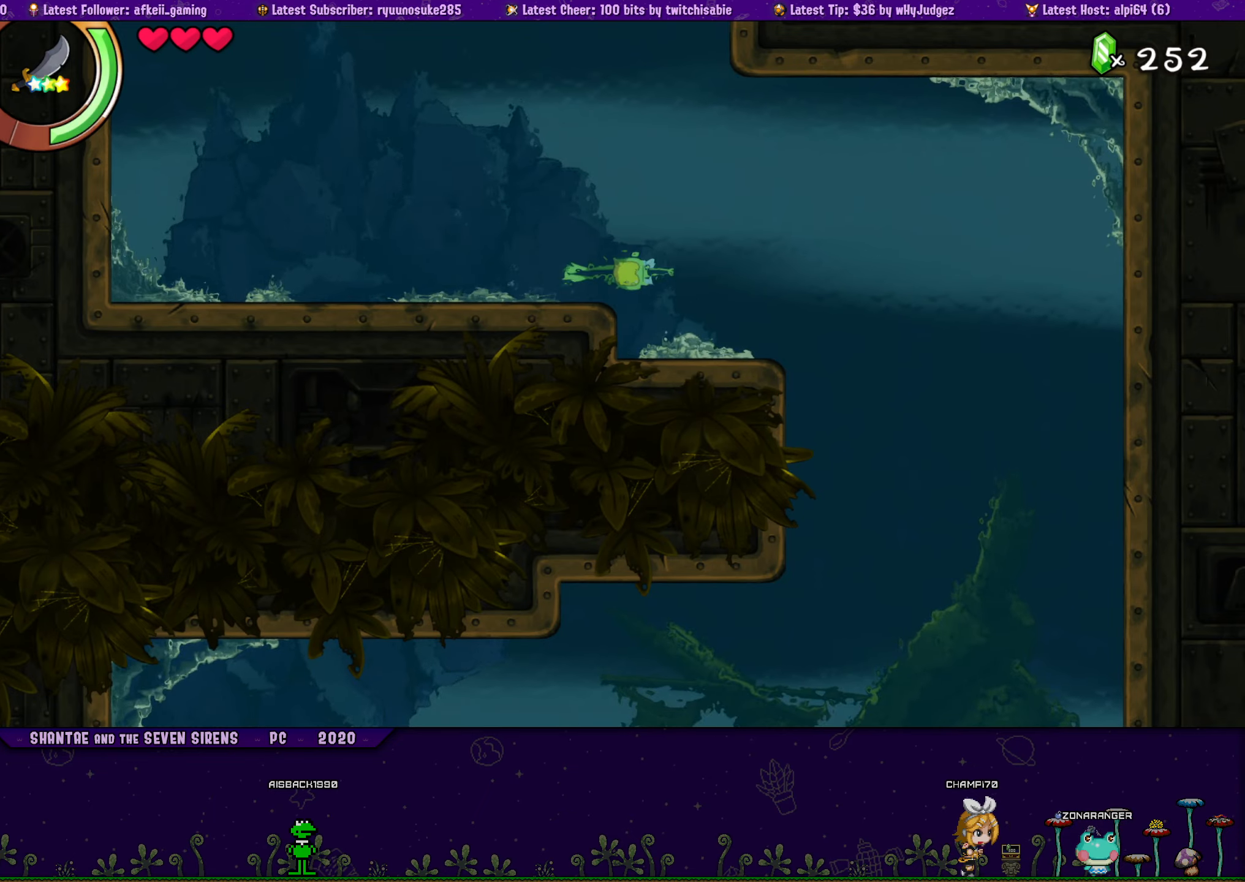
{"buttons": ["DPAD_DOWN"], "button_events": [[233, "DPAD_DOWN", "down"], [250, "DPAD_RIGHT", "up"]]}
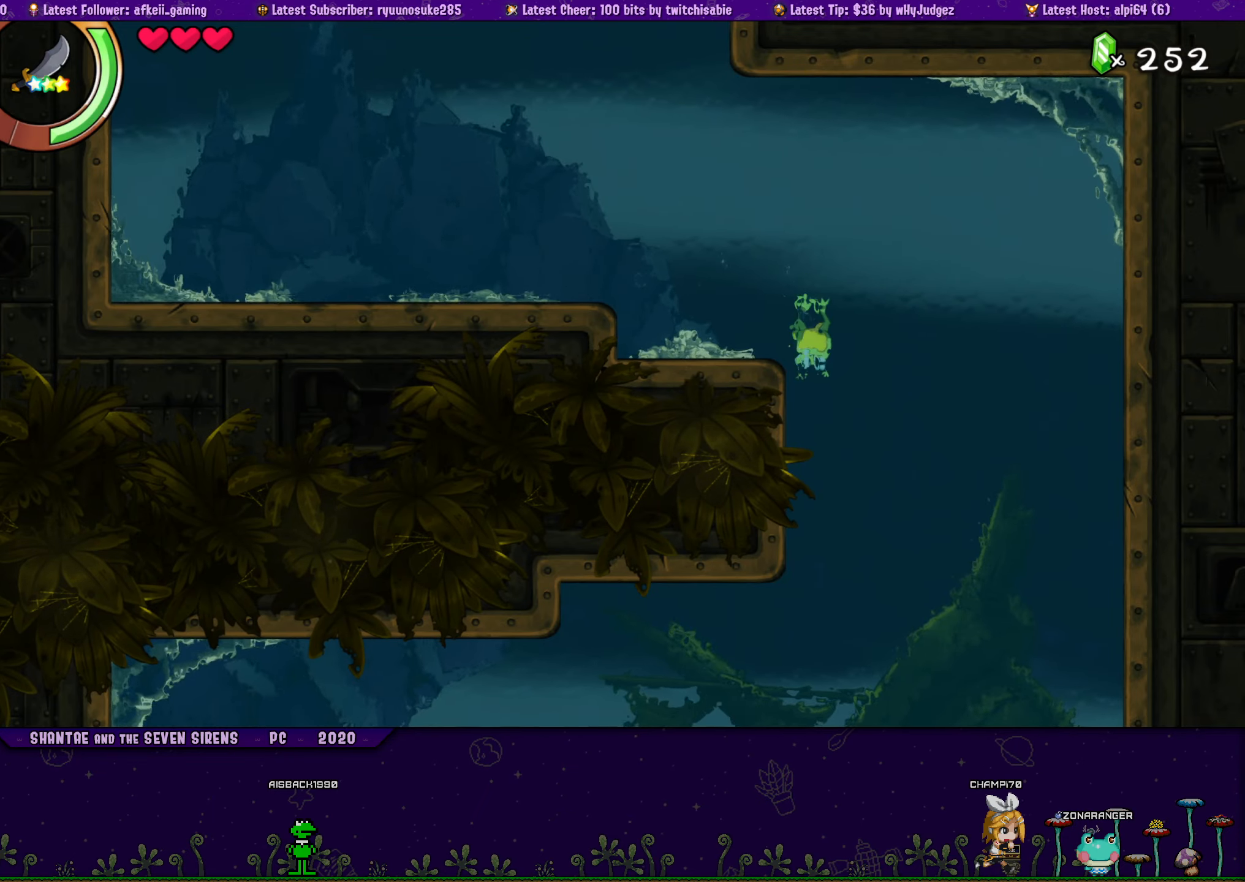
{"buttons": ["DPAD_DOWN"], "button_events": []}
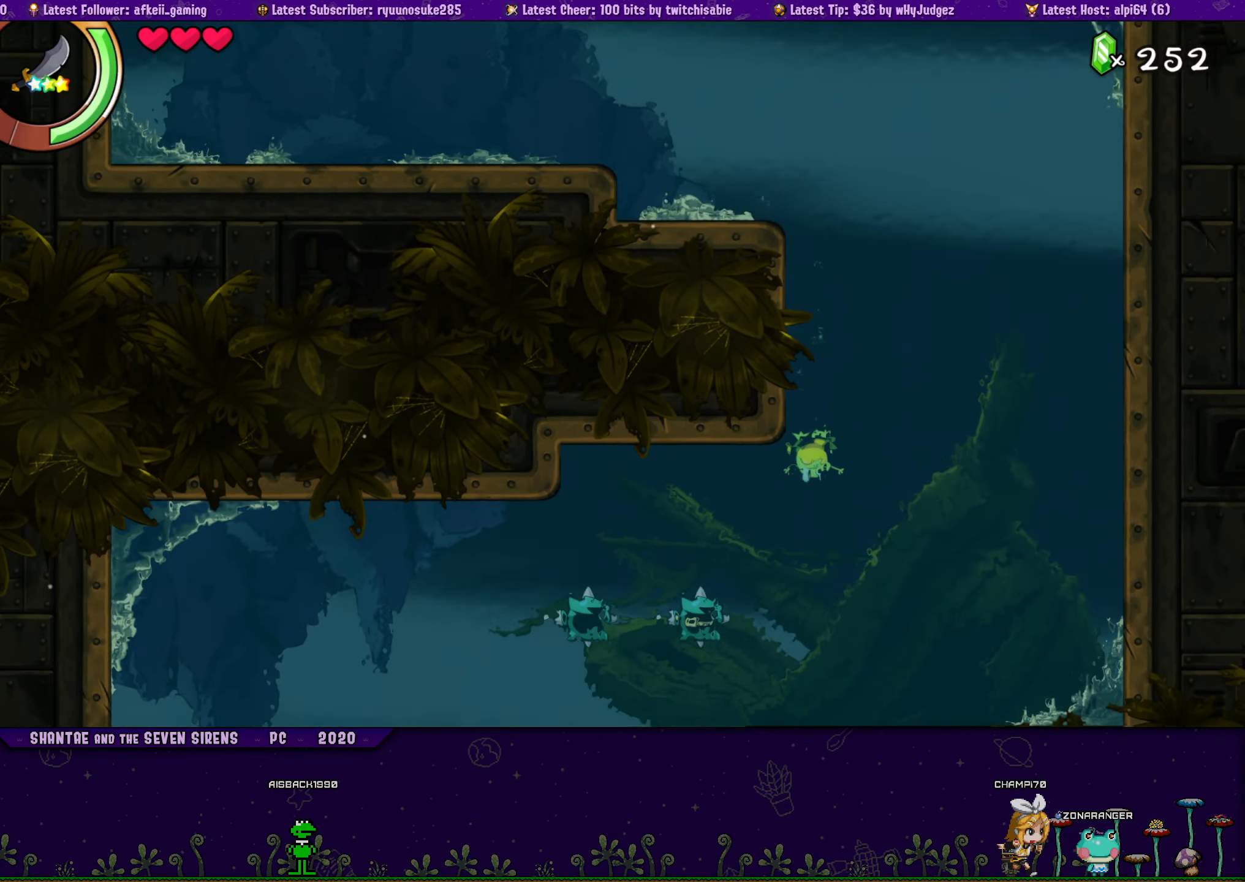
{"buttons": ["DPAD_LEFT"], "button_events": [[83, "DPAD_DOWN", "up"], [383, "DPAD_LEFT", "down"]]}
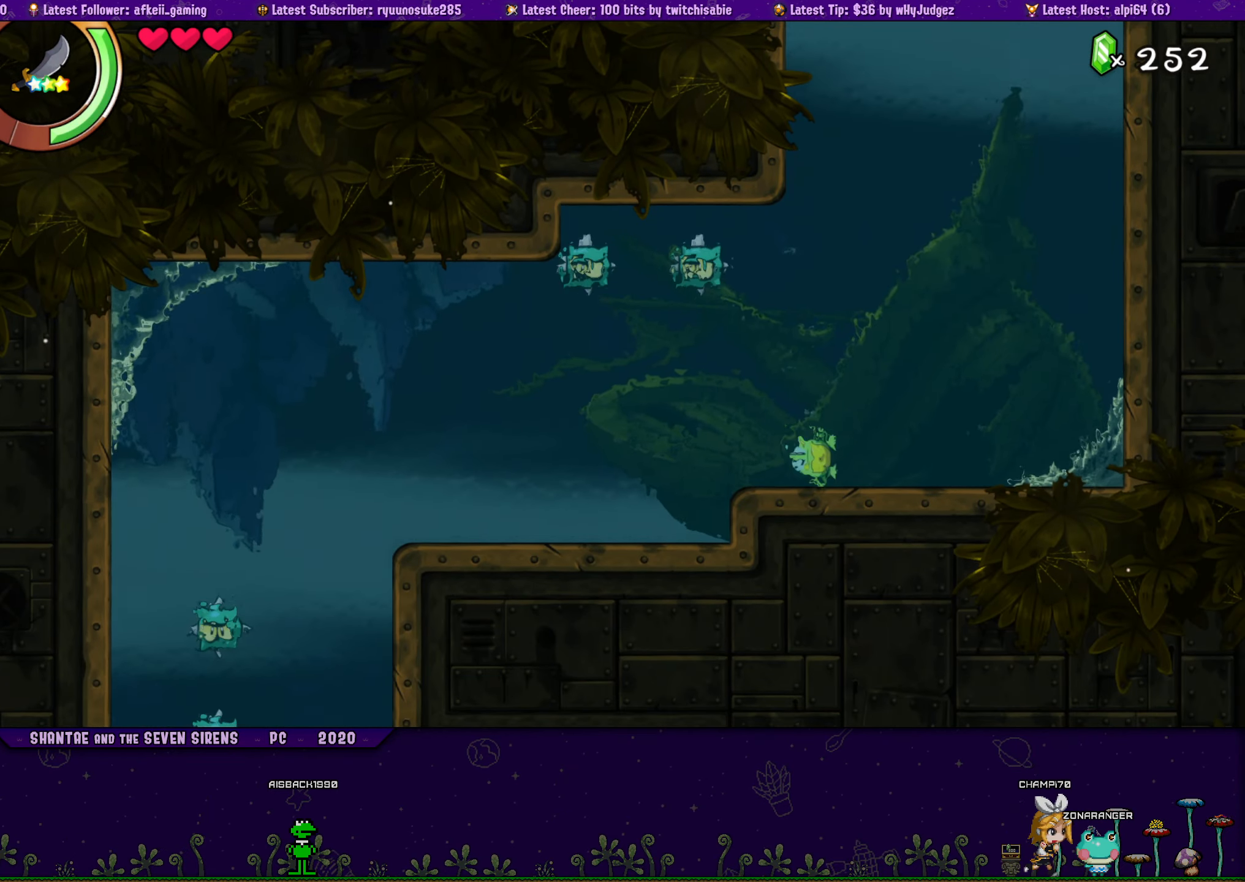
{"buttons": ["DPAD_LEFT"], "button_events": []}